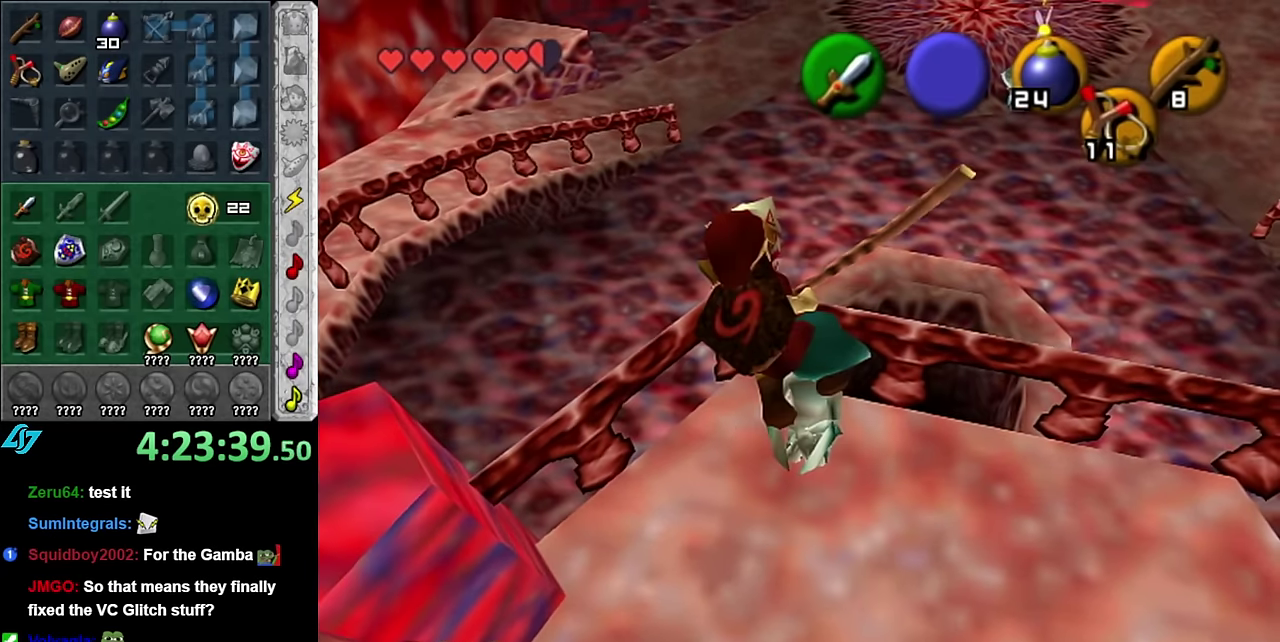
Gameplay with a controller (Nintendo layout); each line is a JSON object with the inputs held at the frame after it. "events" lists button and stick changes between this image and that frame as [ms after this image, input, new state], when the widget could be followed in between. Not read: L3 R2 R3 Y.
{"buttons": [], "left_stick": "up-right", "right_stick": "center", "events": [[16, "left_stick", "center"], [416, "left_stick", "up-right"]]}
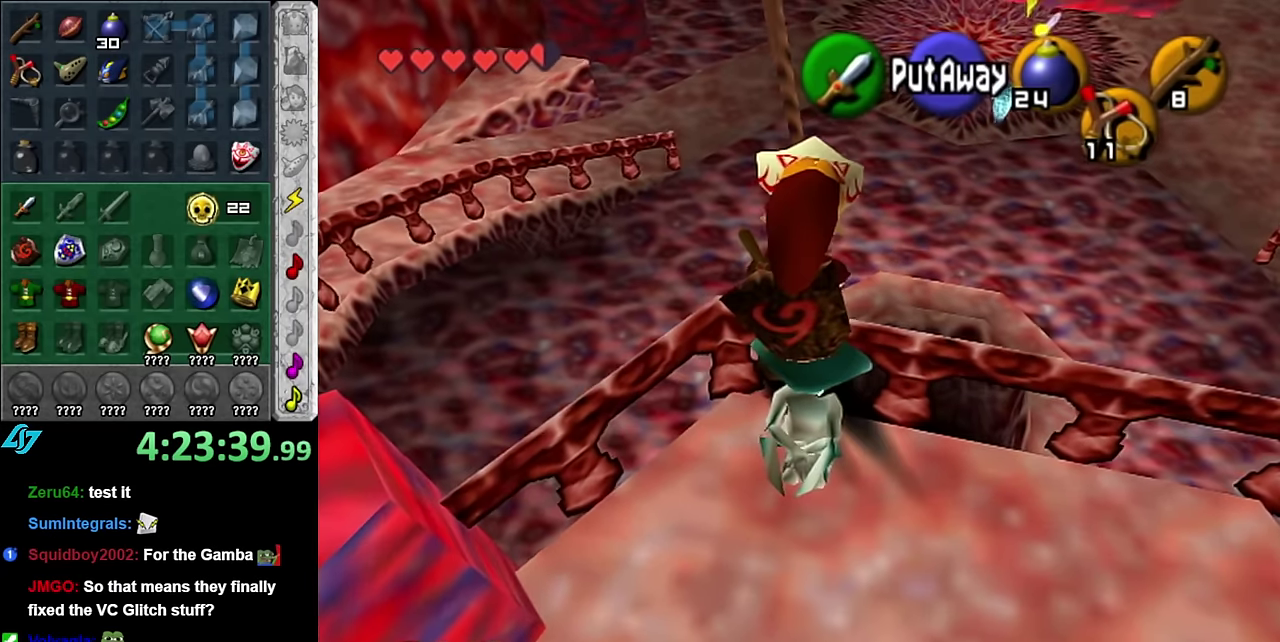
{"buttons": [], "left_stick": "down", "right_stick": "center", "events": [[66, "left_stick", "down-left"], [133, "left_stick", "center"], [483, "left_stick", "down"]]}
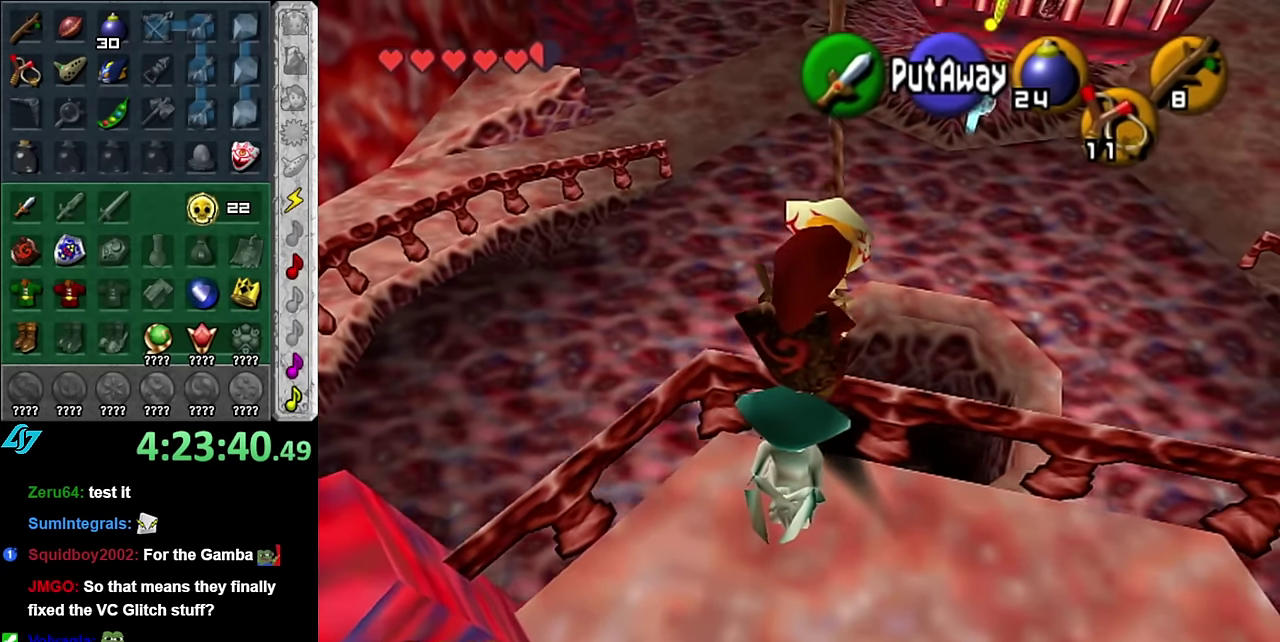
{"buttons": [], "left_stick": "center", "right_stick": "center", "events": [[50, "left_stick", "center"], [83, "L1", "down"], [333, "L1", "up"]]}
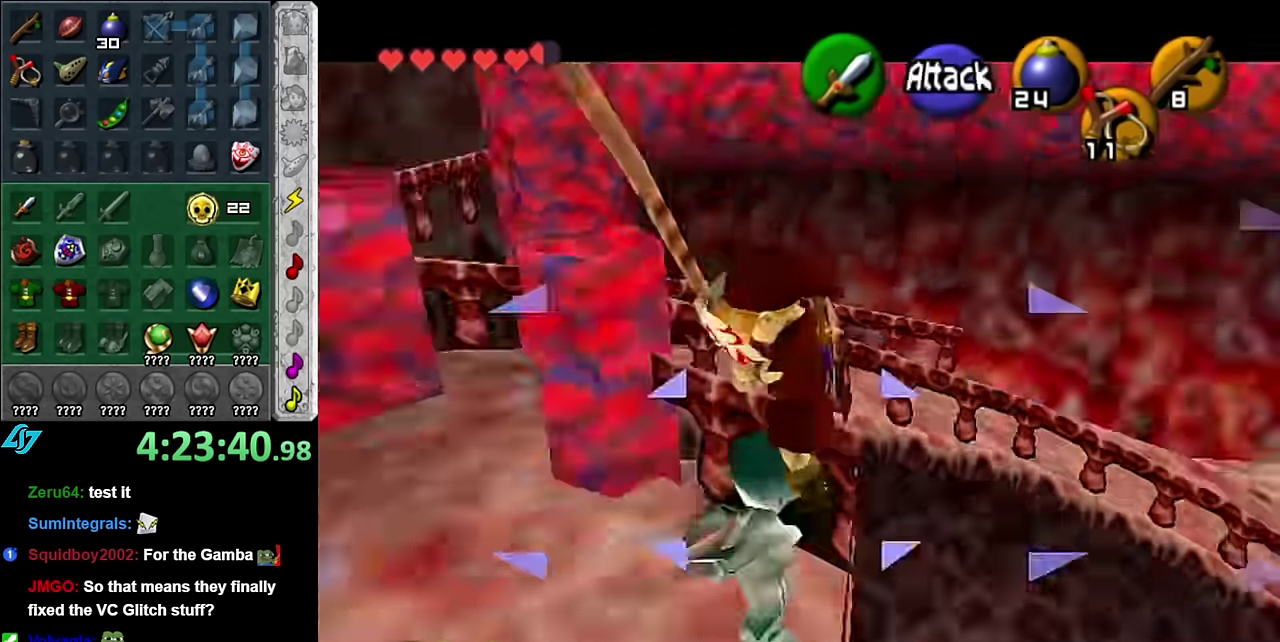
{"buttons": [], "left_stick": "center", "right_stick": "center", "events": []}
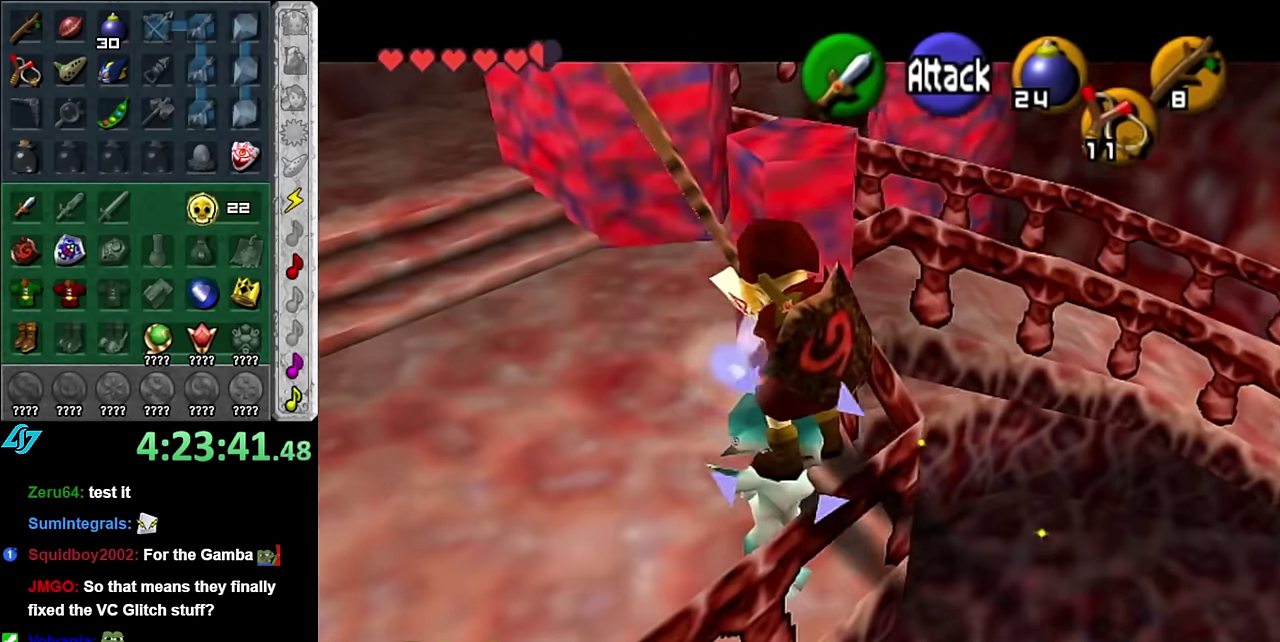
{"buttons": [], "left_stick": "down-right", "right_stick": "center", "events": [[300, "left_stick", "down-right"]]}
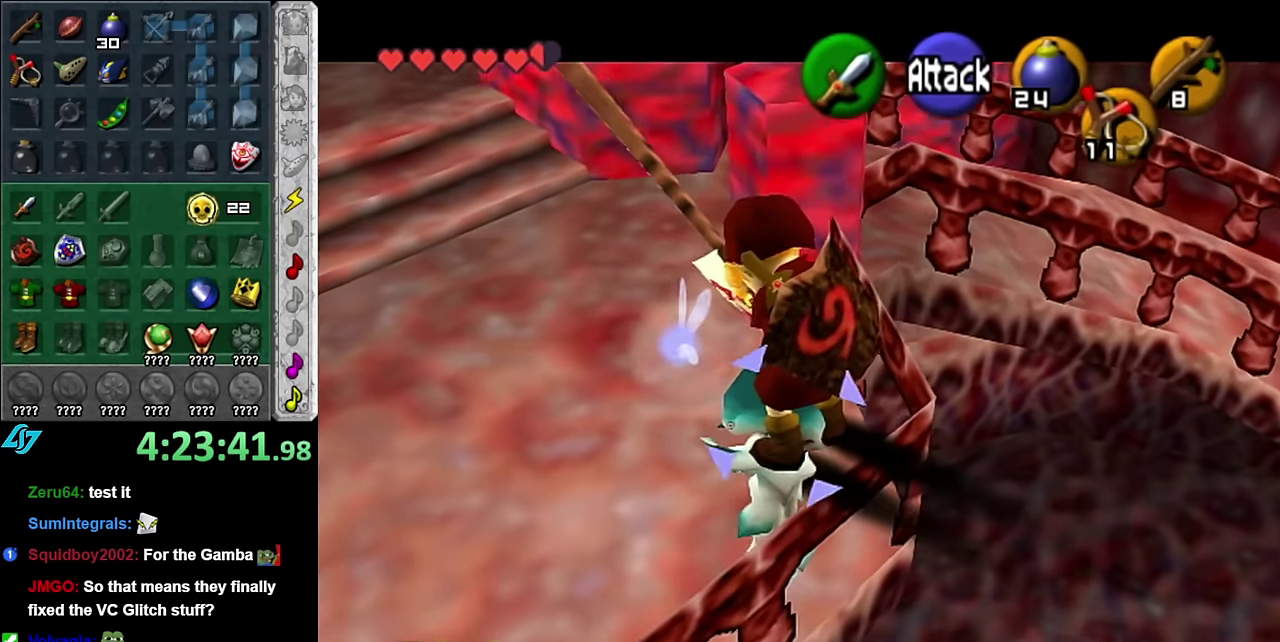
{"buttons": [], "left_stick": "center", "right_stick": "center", "events": [[417, "left_stick", "center"]]}
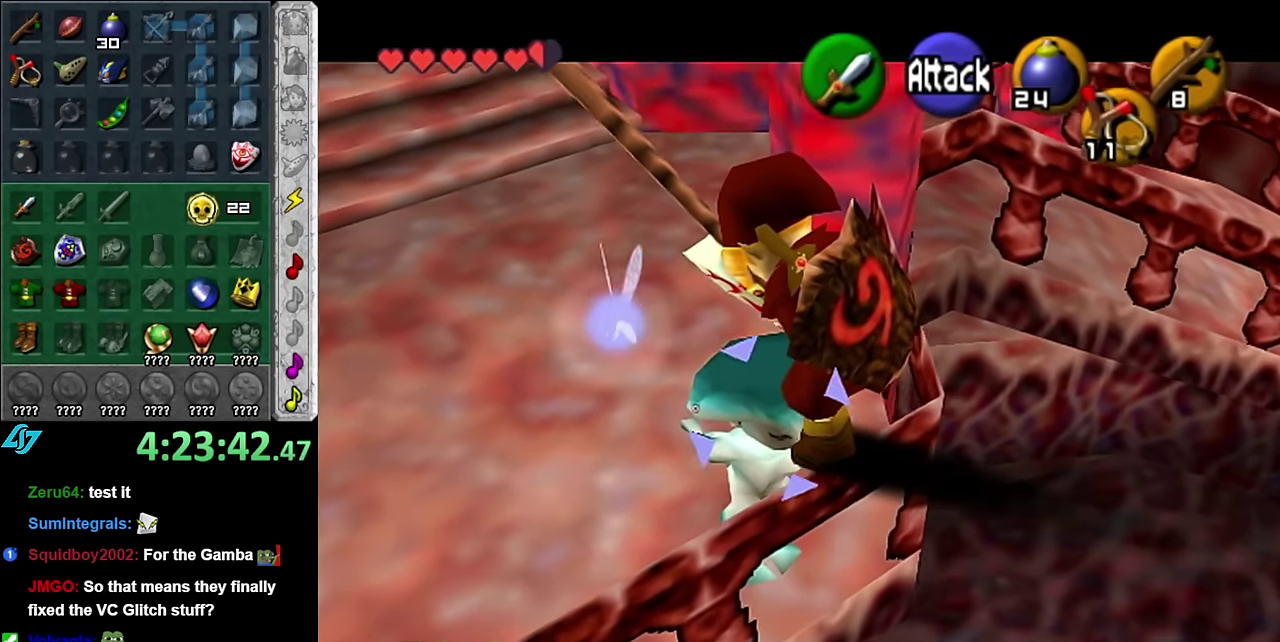
{"buttons": [], "left_stick": "up-right", "right_stick": "center"}
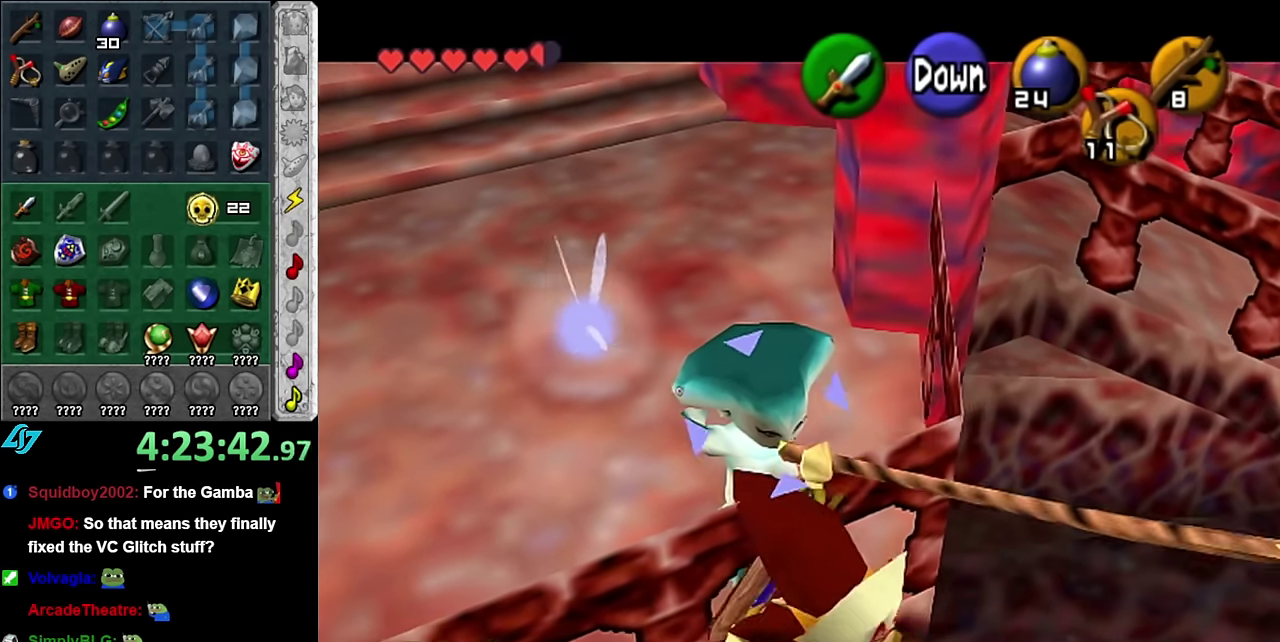
{"buttons": [], "left_stick": "up", "right_stick": "center"}
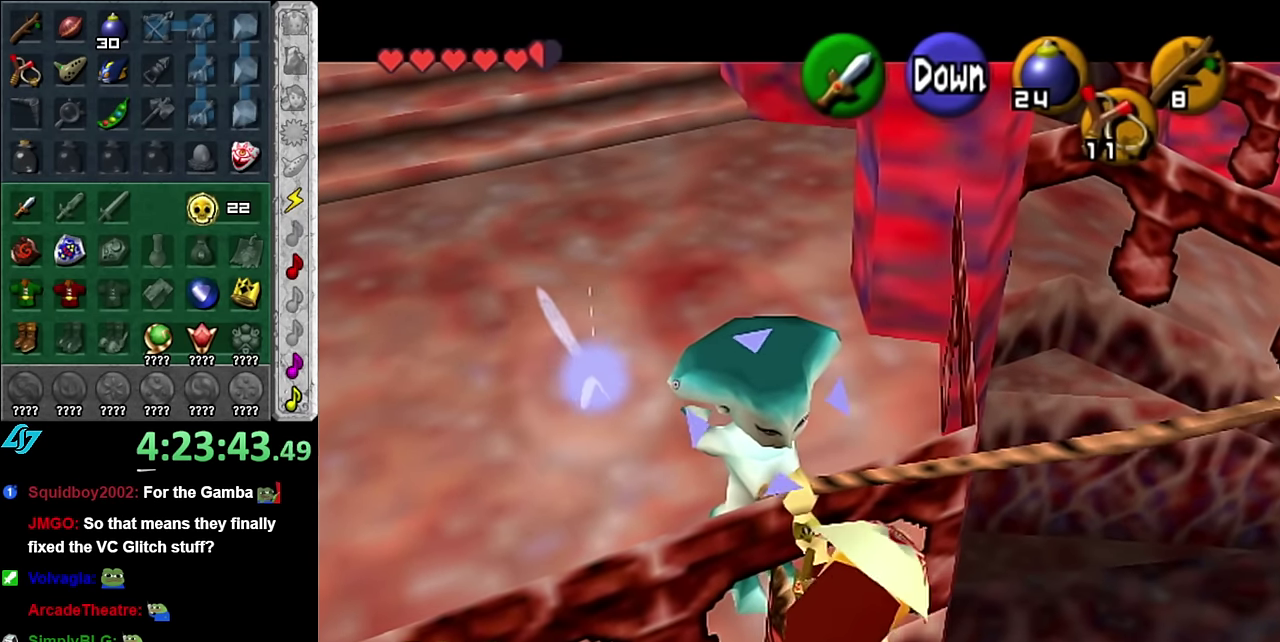
{"buttons": [], "left_stick": "center", "right_stick": "center", "events": [[300, "left_stick", "center"]]}
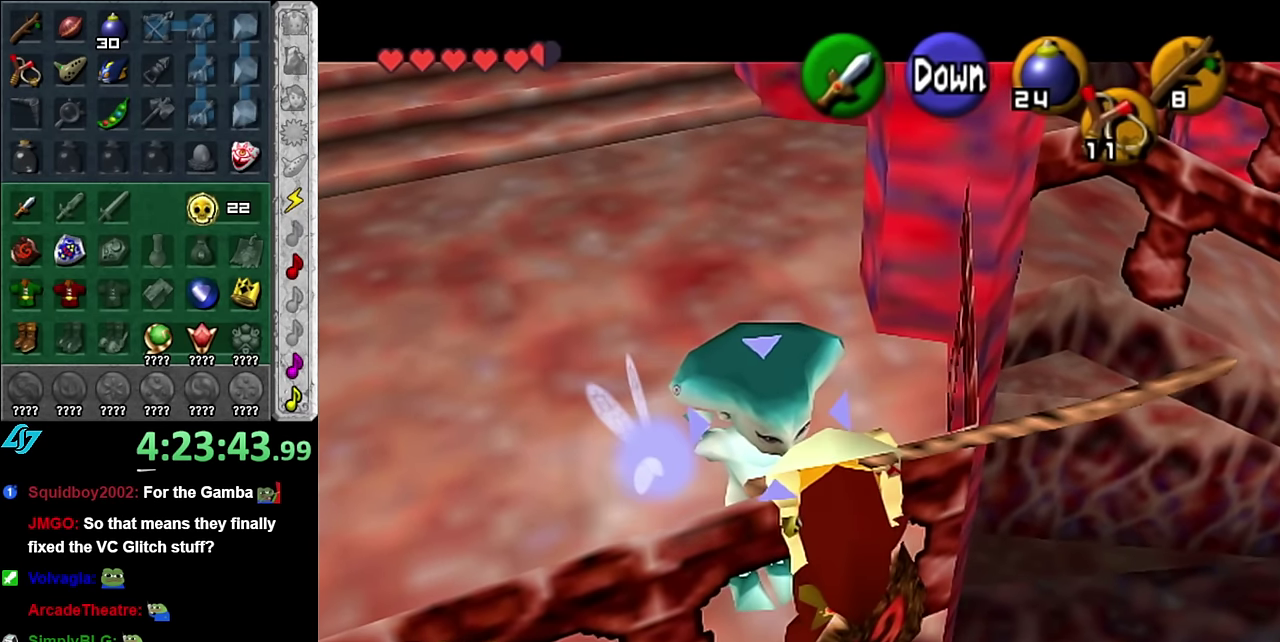
{"buttons": [], "left_stick": "center", "right_stick": "center", "events": []}
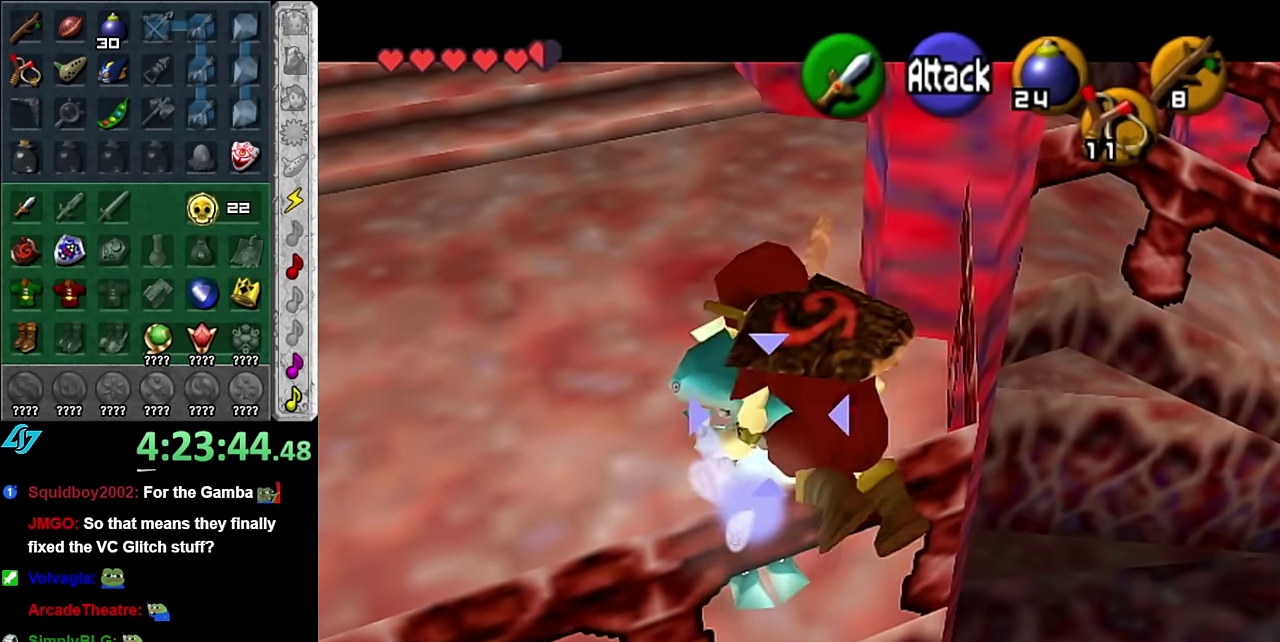
{"buttons": [], "left_stick": "center", "right_stick": "center", "events": []}
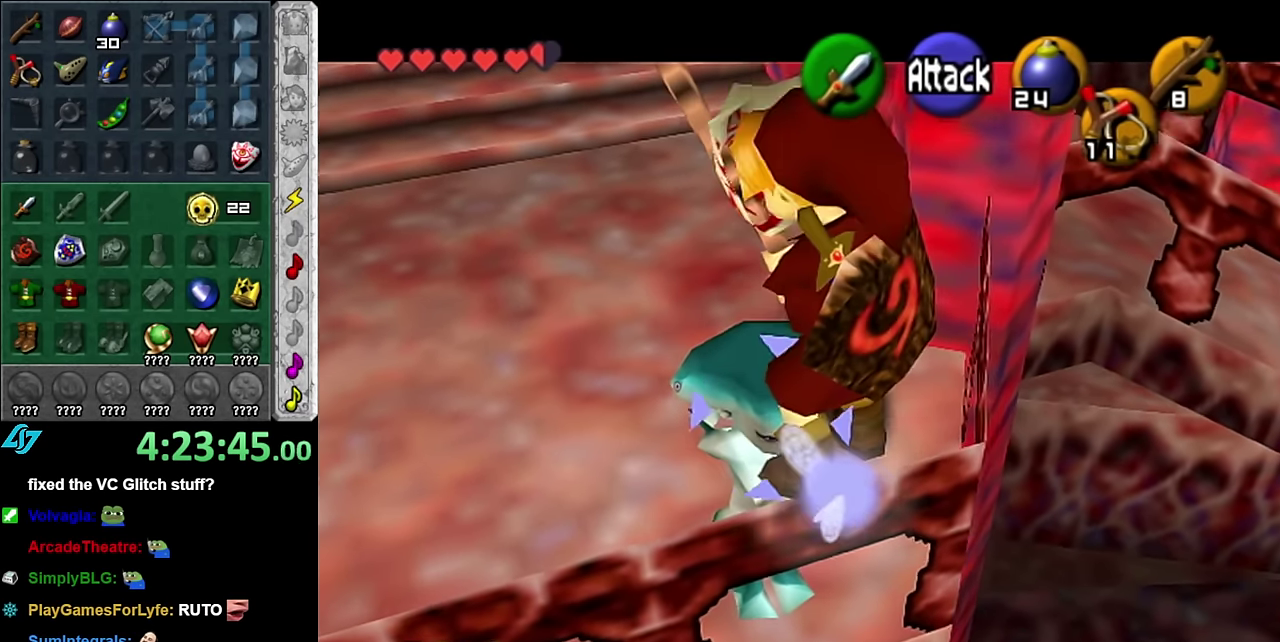
{"buttons": [], "left_stick": "center", "right_stick": "center", "events": [[300, "A", "down"], [450, "A", "up"]]}
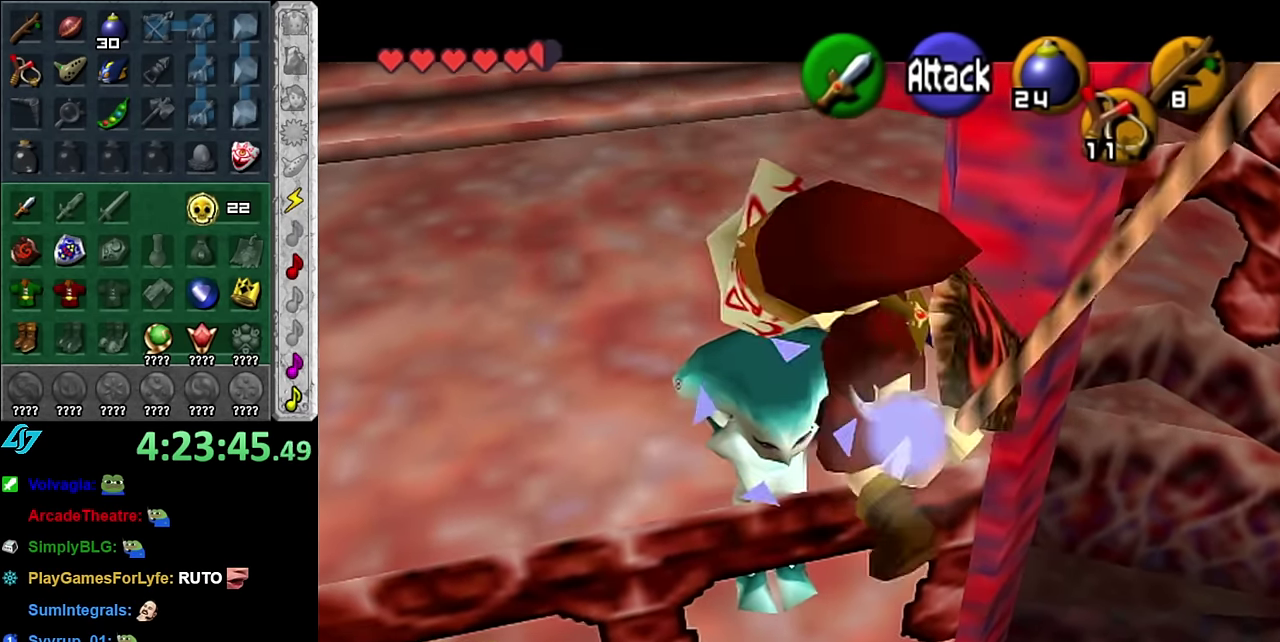
{"buttons": ["L1"], "left_stick": "center", "right_stick": "center", "events": [[417, "L1", "down"]]}
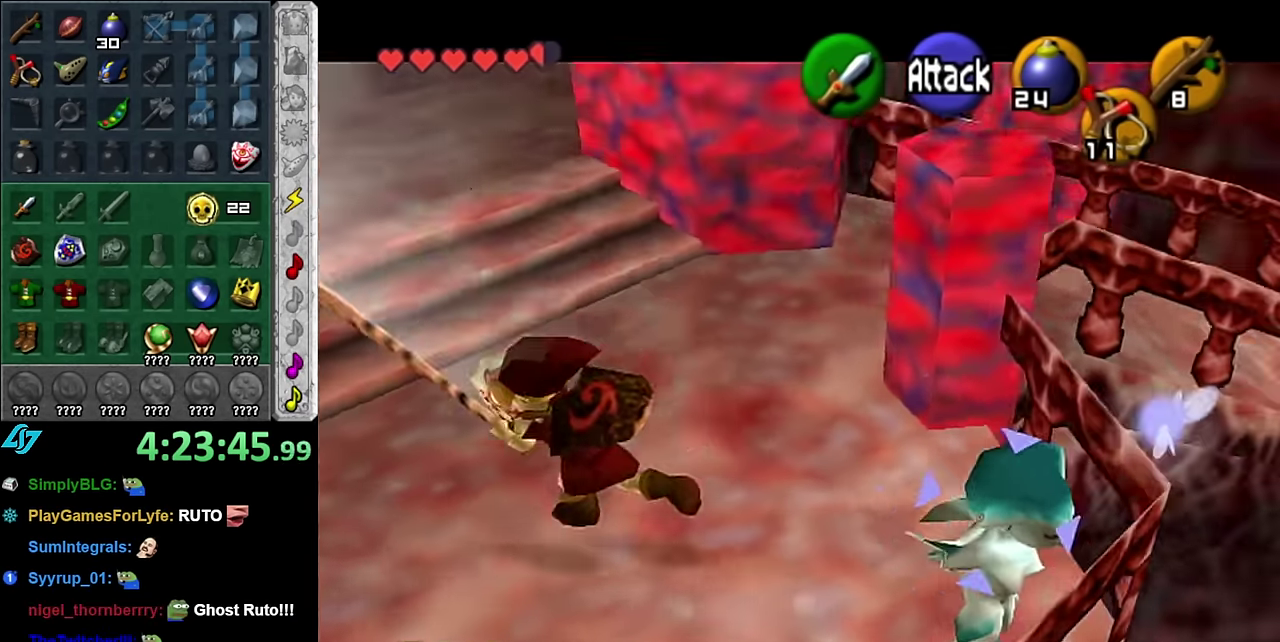
{"buttons": ["L1"], "left_stick": "down-left", "right_stick": "center", "events": [[134, "L1", "up"], [300, "left_stick", "down-left"], [484, "L1", "down"]]}
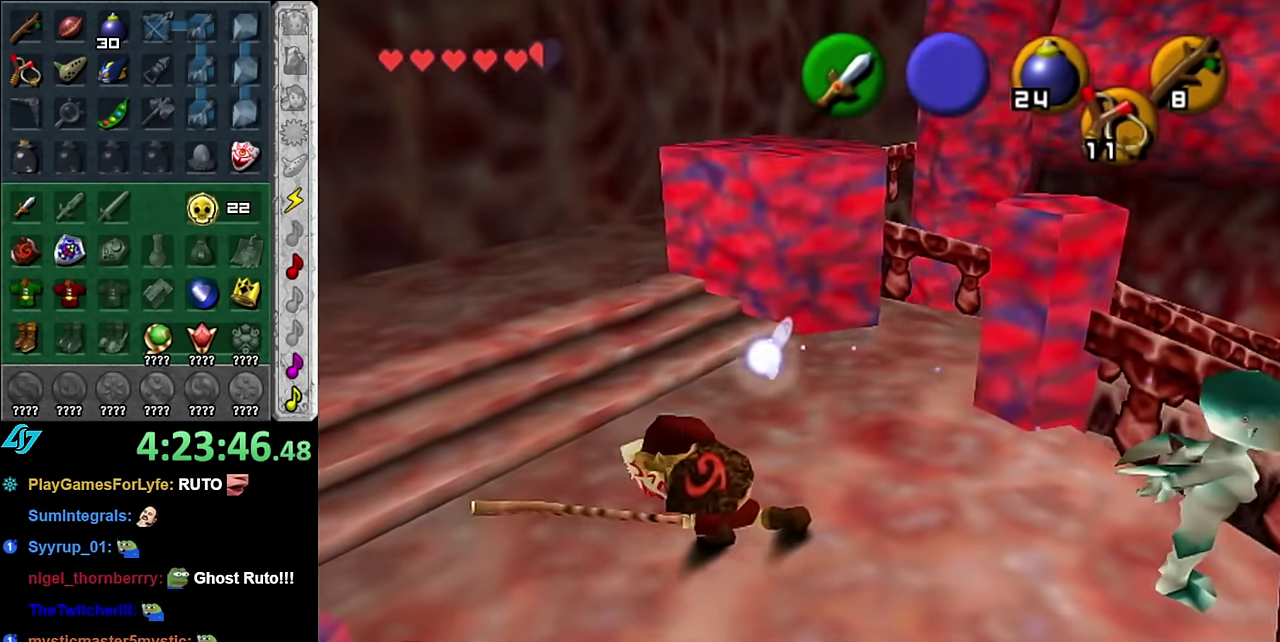
{"buttons": [], "left_stick": "up", "right_stick": "center", "events": [[50, "left_stick", "center"], [200, "L1", "up"], [333, "left_stick", "up"]]}
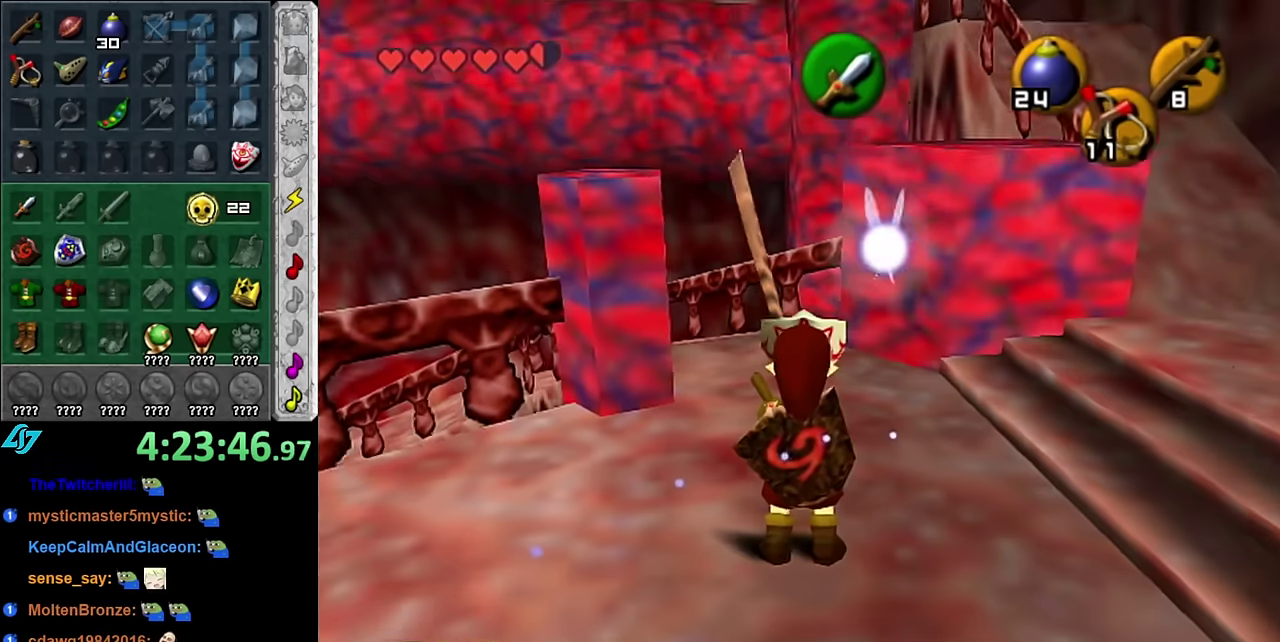
{"buttons": [], "left_stick": "right", "right_stick": "center", "events": [[300, "left_stick", "up-right"], [383, "left_stick", "right"]]}
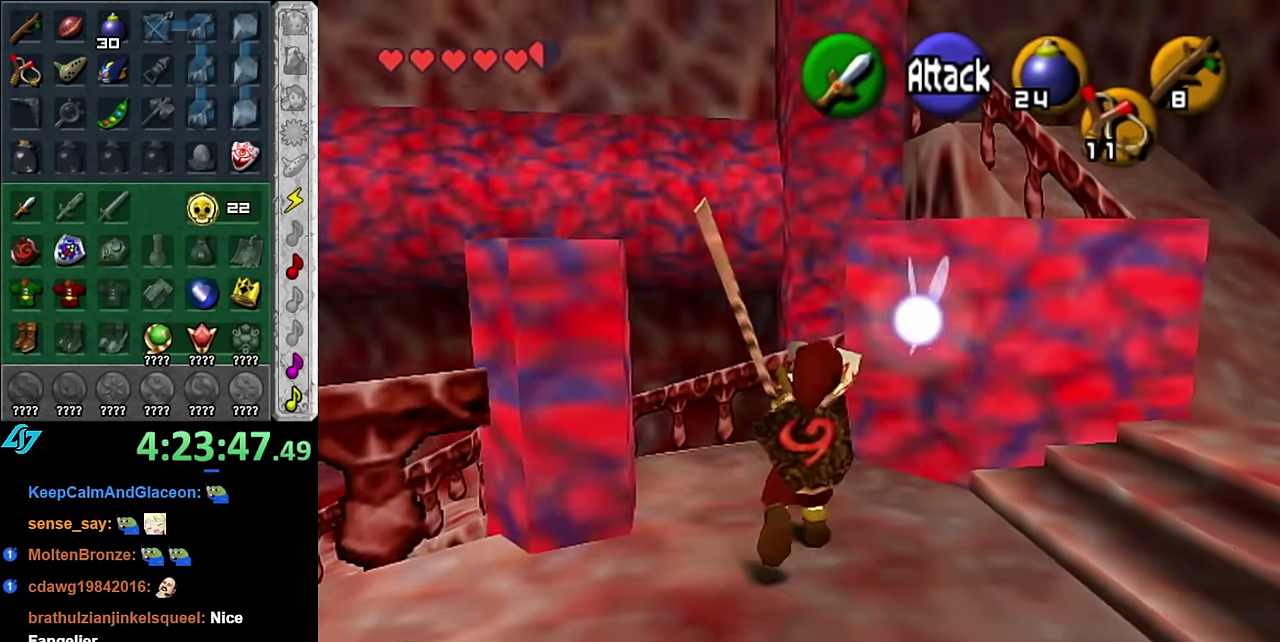
{"buttons": [], "left_stick": "up", "right_stick": "center", "events": [[17, "left_stick", "down-right"], [133, "left_stick", "right"], [267, "left_stick", "up-right"], [450, "left_stick", "up"]]}
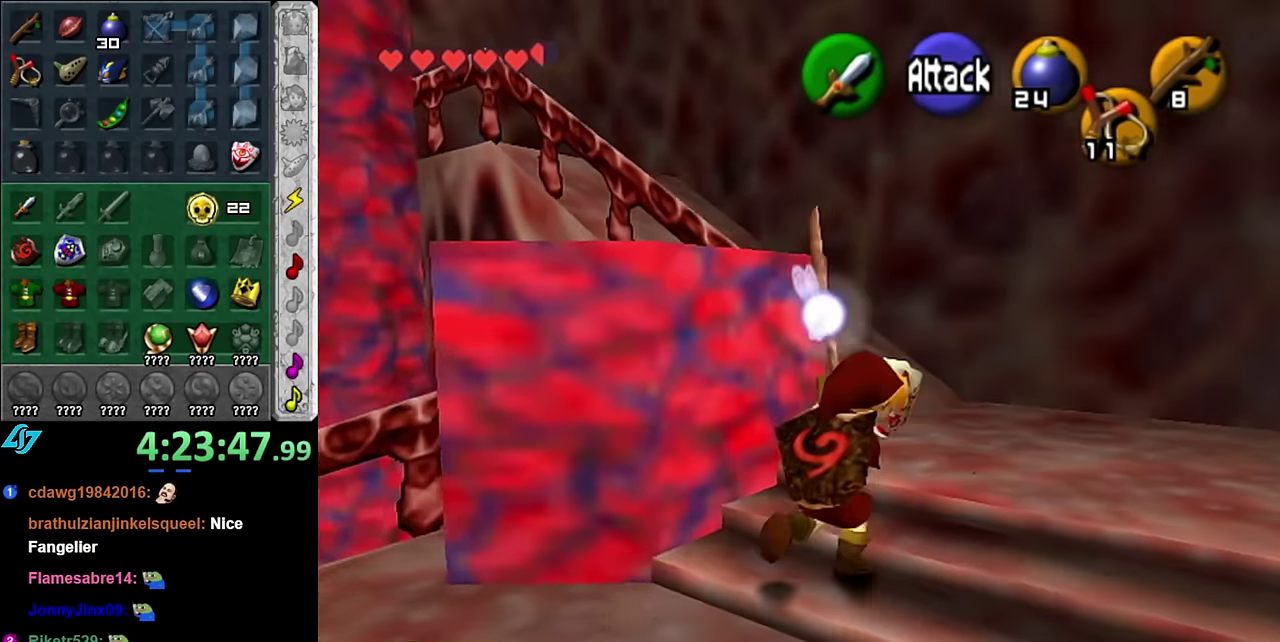
{"buttons": ["A", "L1"], "left_stick": "up-left", "right_stick": "center", "events": [[133, "left_stick", "up-left"], [333, "A", "down"], [417, "L1", "down"]]}
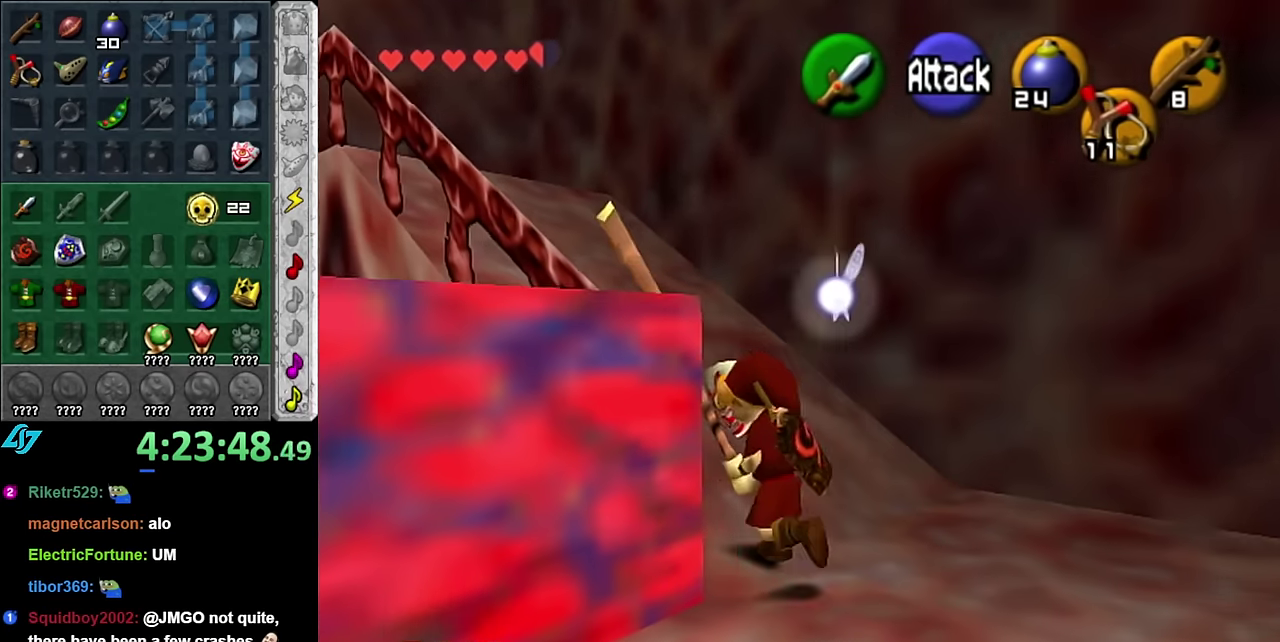
{"buttons": [], "left_stick": "up", "right_stick": "center", "events": [[17, "A", "up"], [17, "left_stick", "up"], [167, "L1", "up"]]}
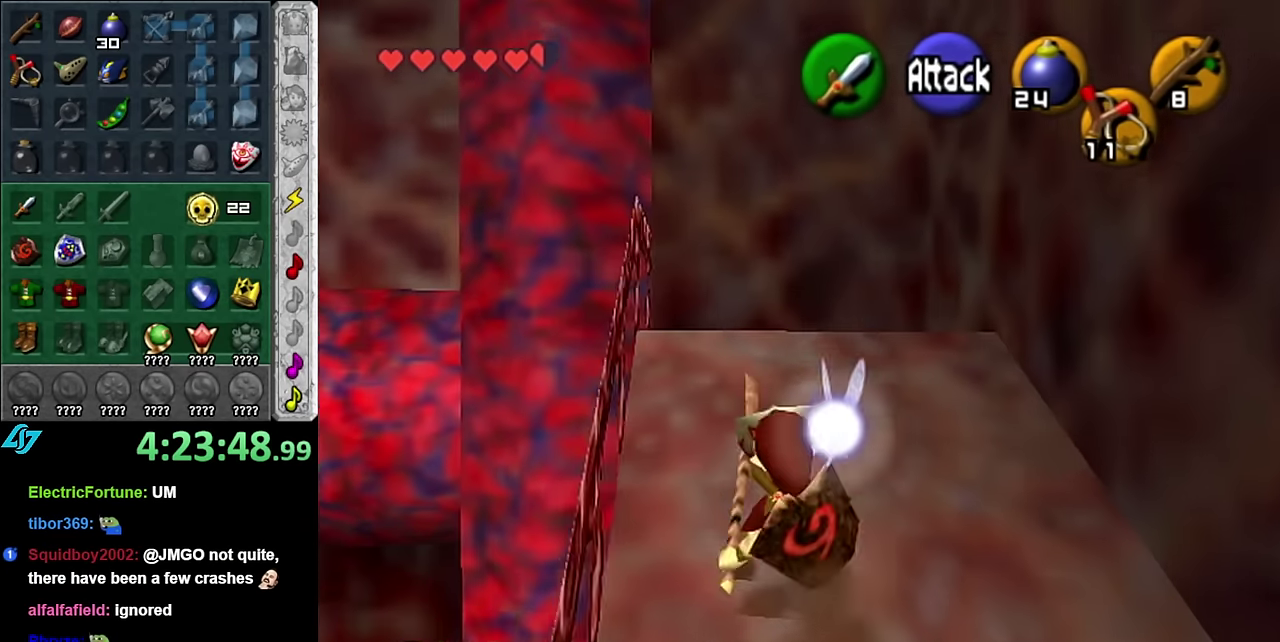
{"buttons": ["L1"], "left_stick": "center", "right_stick": "center", "events": [[200, "left_stick", "up-left"], [417, "L1", "down"], [417, "left_stick", "center"]]}
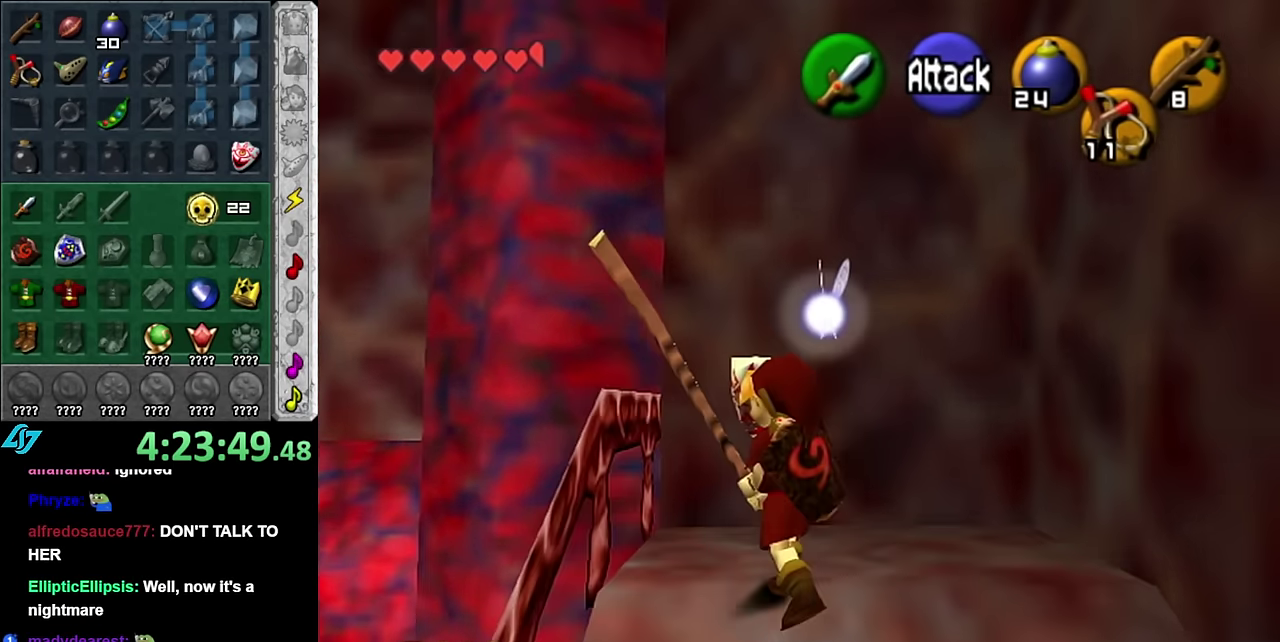
{"buttons": [], "left_stick": "down-left", "right_stick": "center", "events": [[133, "L1", "up"], [266, "left_stick", "down-left"]]}
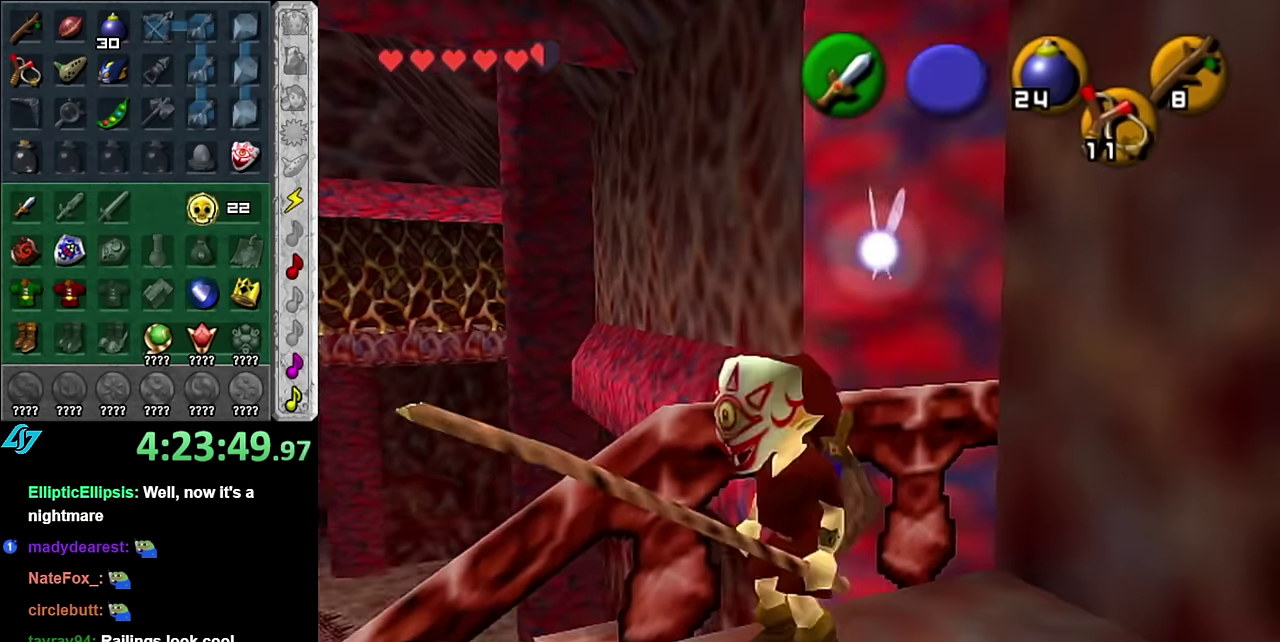
{"buttons": [], "left_stick": "up-left", "right_stick": "center", "events": [[50, "left_stick", "left"], [166, "left_stick", "up-left"]]}
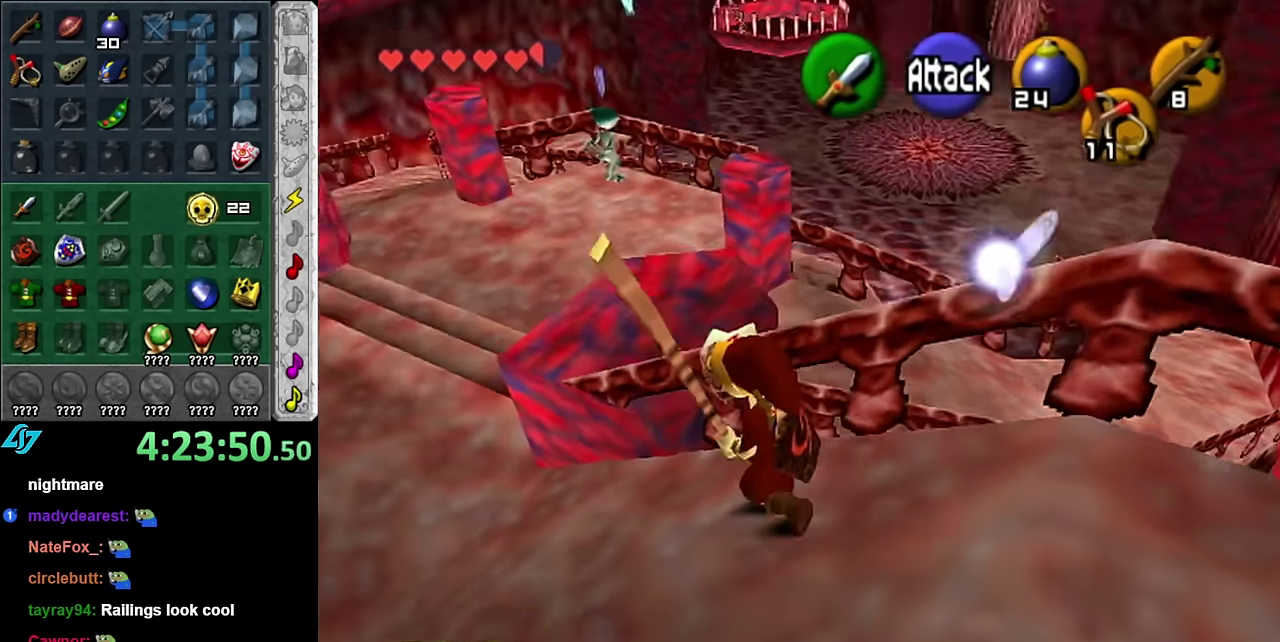
{"buttons": [], "left_stick": "up-left", "right_stick": "center", "events": [[66, "A", "down"], [200, "A", "up"], [266, "A", "down"], [383, "A", "up"]]}
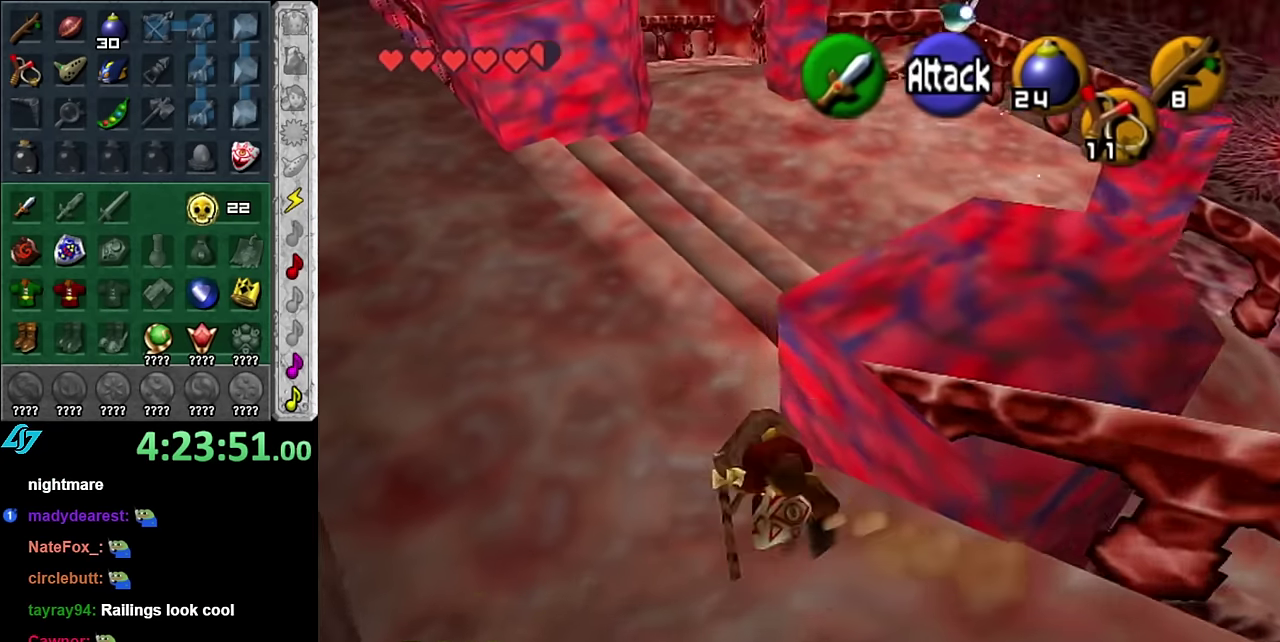
{"buttons": ["A"], "left_stick": "up-left", "right_stick": "center", "events": [[450, "A", "down"]]}
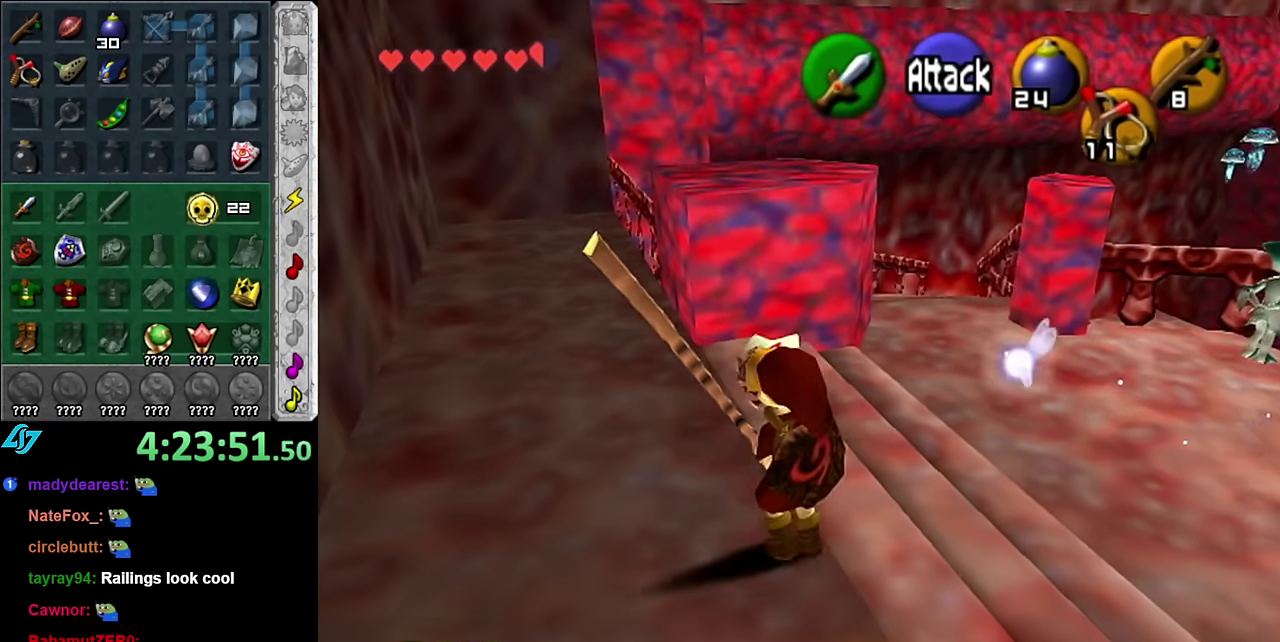
{"buttons": [], "left_stick": "up", "right_stick": "center", "events": [[83, "A", "up"], [400, "left_stick", "up"]]}
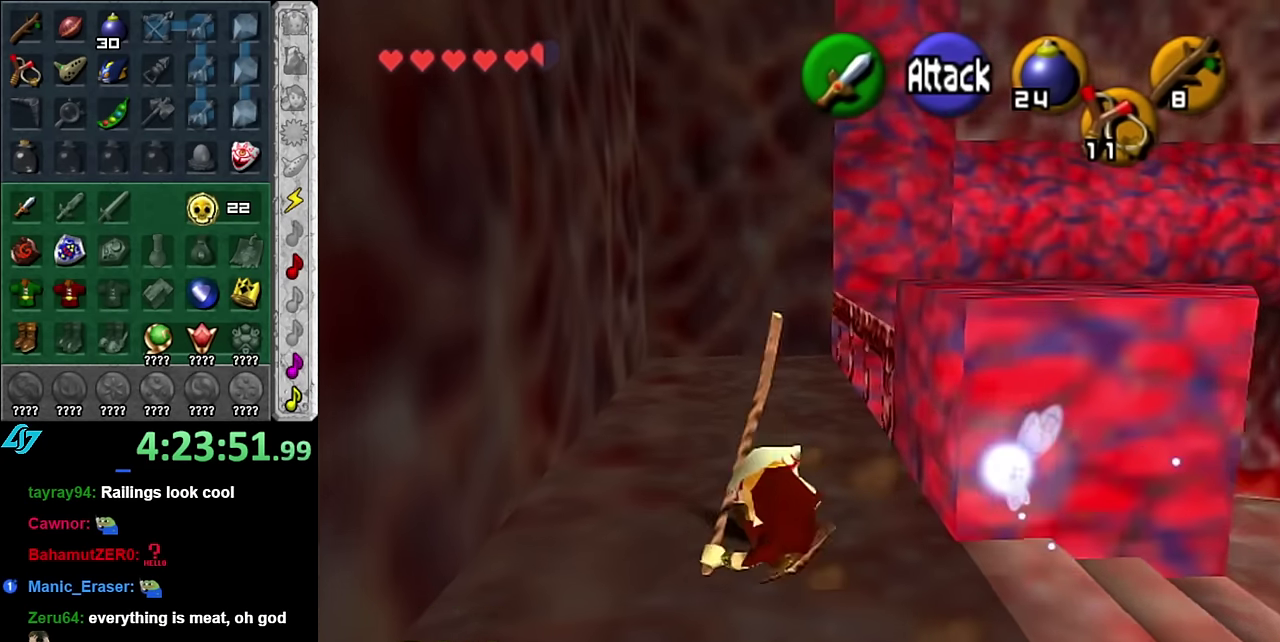
{"buttons": ["L1"], "left_stick": "right", "right_stick": "center", "events": [[16, "left_stick", "up-right"], [350, "left_stick", "right"], [450, "L1", "down"]]}
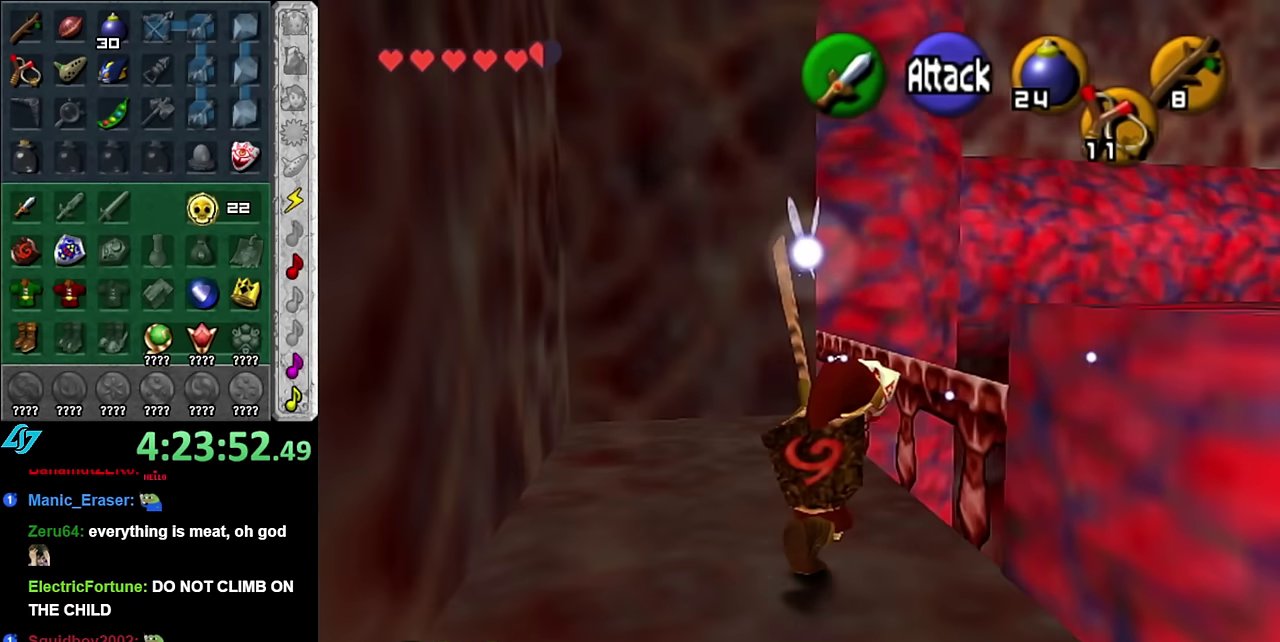
{"buttons": [], "left_stick": "down-right", "right_stick": "center", "events": [[16, "left_stick", "center"], [200, "L1", "up"], [350, "left_stick", "down-right"]]}
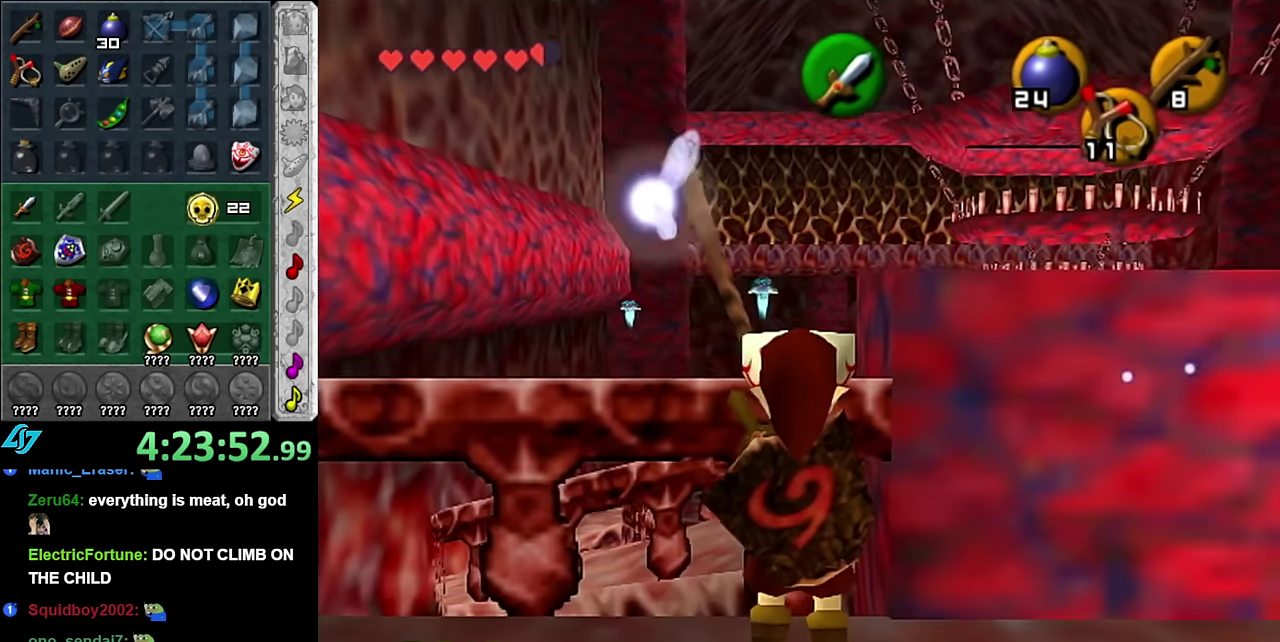
{"buttons": [], "left_stick": "up", "right_stick": "center", "events": [[50, "left_stick", "right"], [133, "left_stick", "up-right"], [450, "left_stick", "up"]]}
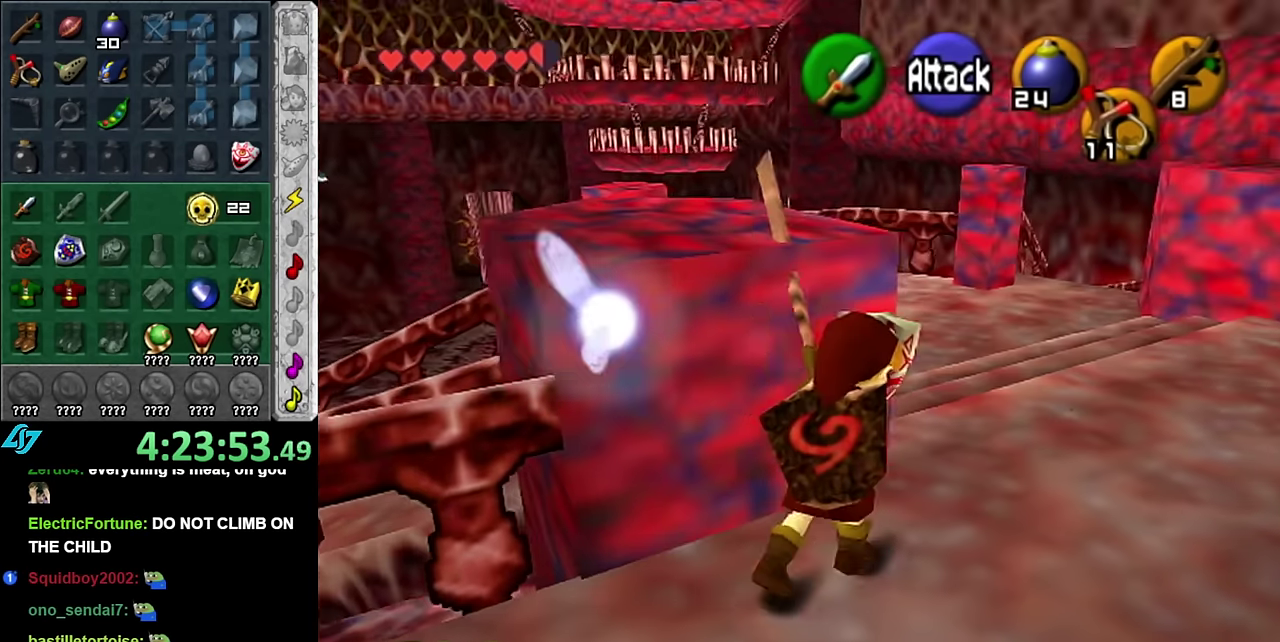
{"buttons": [], "left_stick": "up", "right_stick": "center", "events": [[100, "A", "down"], [233, "A", "up"], [300, "A", "down"], [416, "A", "up"]]}
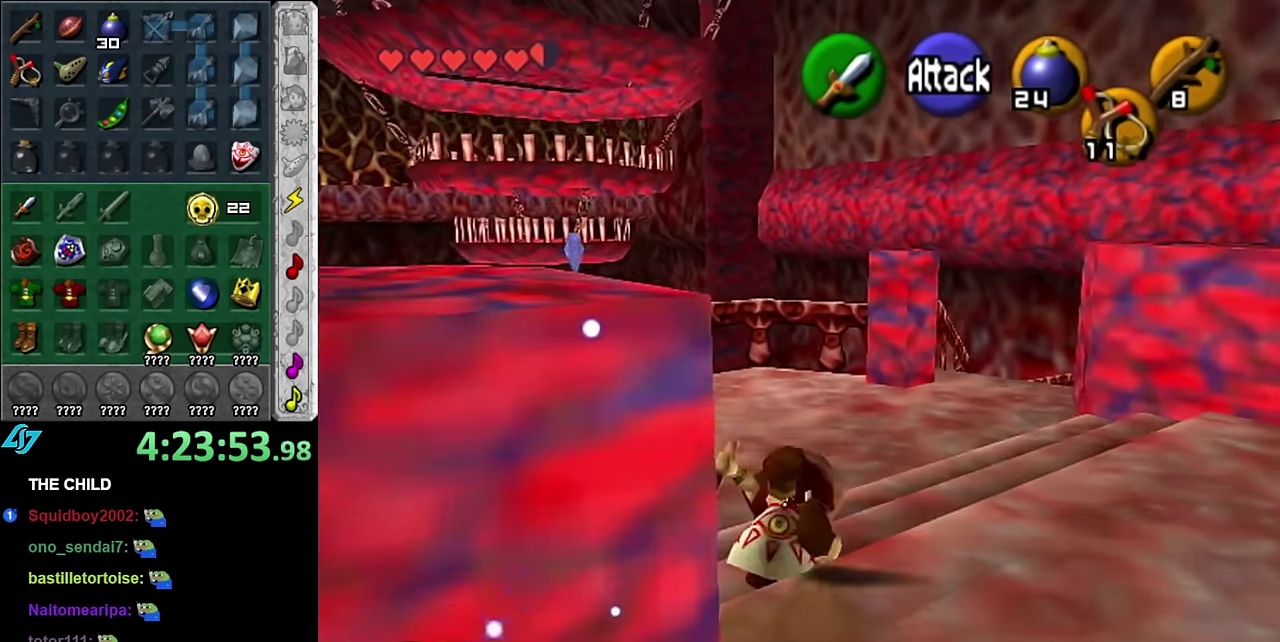
{"buttons": [], "left_stick": "up-right", "right_stick": "center", "events": [[200, "left_stick", "up-right"]]}
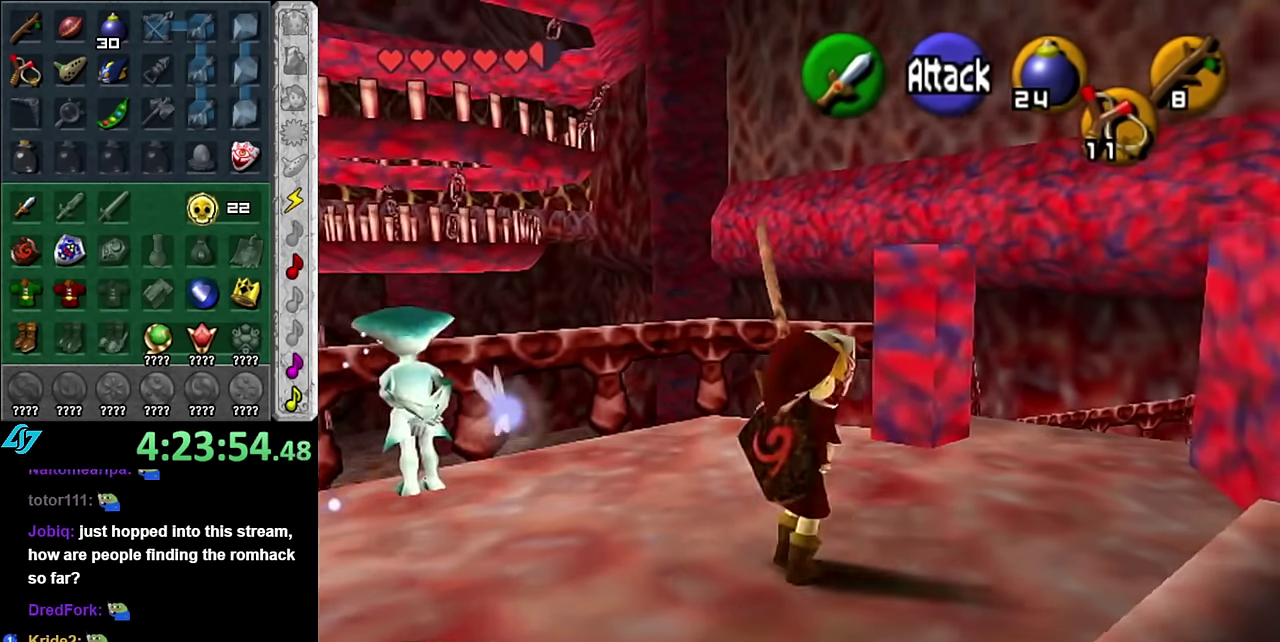
{"buttons": ["A"], "left_stick": "up", "right_stick": "center", "events": [[233, "left_stick", "up"], [450, "A", "down"]]}